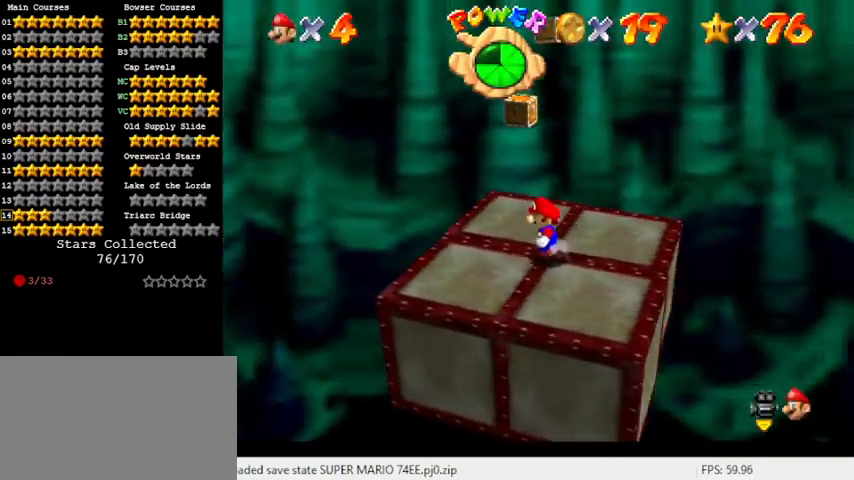
Gameplay with keyboard; each line is a JSON object with the keys held at the frame after it. "events" lists presses ("down") and releases ("up") of "a", "c", "ctrl", "d", "down", "left", "return", "right", "s", "shift", "up", "w", "x" and "y" between this image and that frame as [ms after this image, input, new state], when the widget could be followed in between. No other keys are recorded. Mouse input is not recorded.
{"keys": ["left"], "events": [[133, "left", "up"], [367, "left", "down"]]}
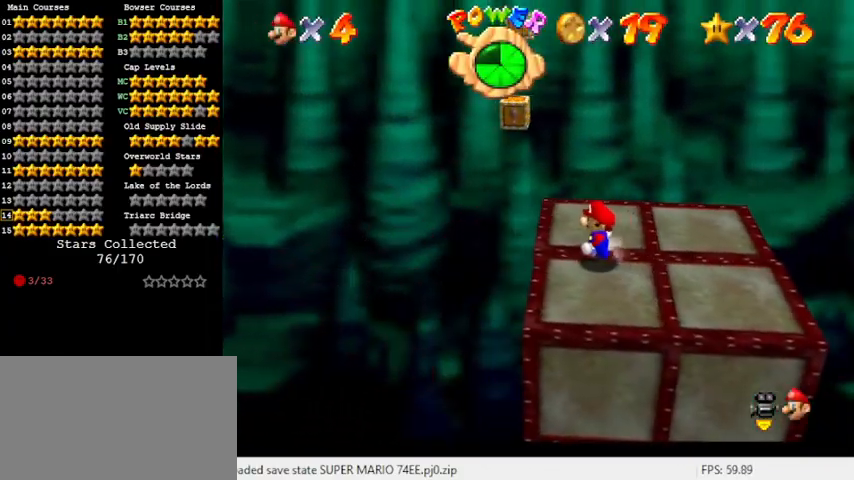
{"keys": [], "events": [[233, "left", "up"]]}
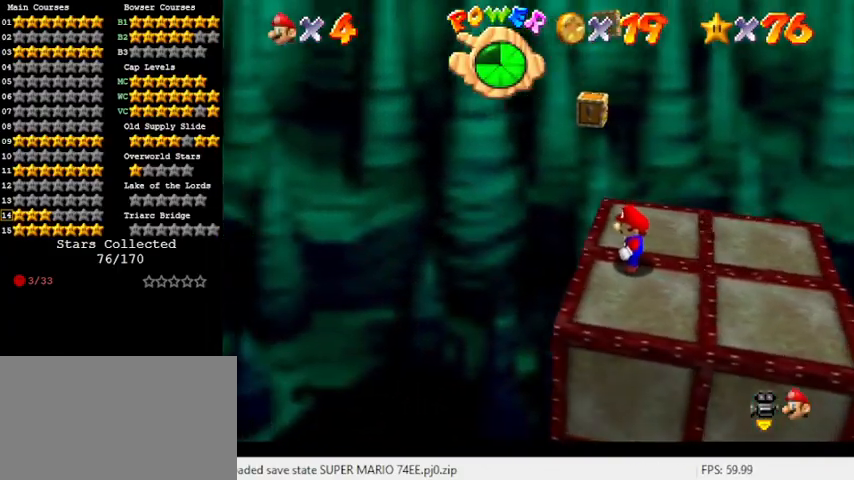
{"keys": ["down", "left"], "events": [[100, "up", "down"], [200, "up", "up"], [333, "shift", "down"], [433, "down", "down"], [467, "left", "down"], [467, "shift", "up"]]}
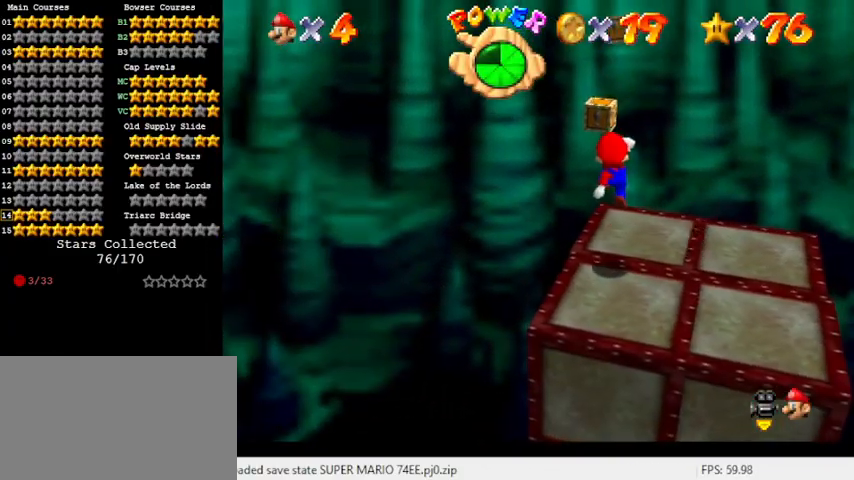
{"keys": [], "events": [[167, "left", "up"], [200, "down", "up"]]}
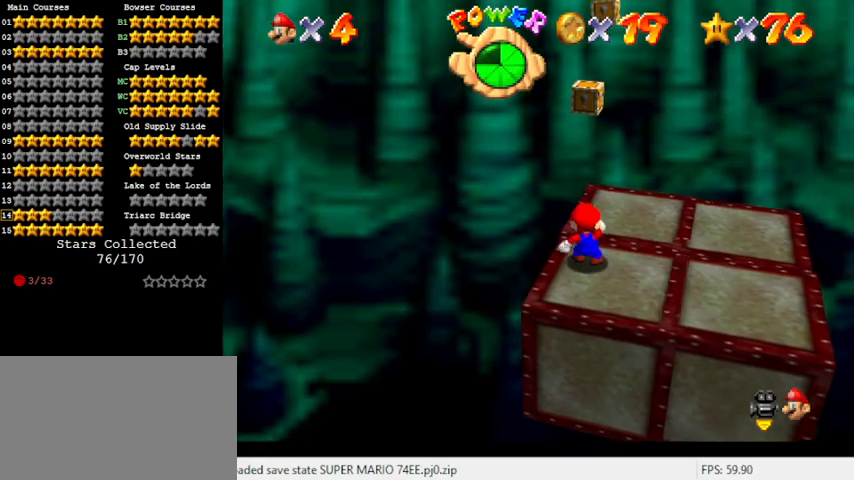
{"keys": ["a"], "events": [[67, "shift", "down"], [200, "shift", "up"], [333, "down", "down"], [433, "a", "down"], [433, "right", "down"], [500, "down", "up"], [500, "right", "up"]]}
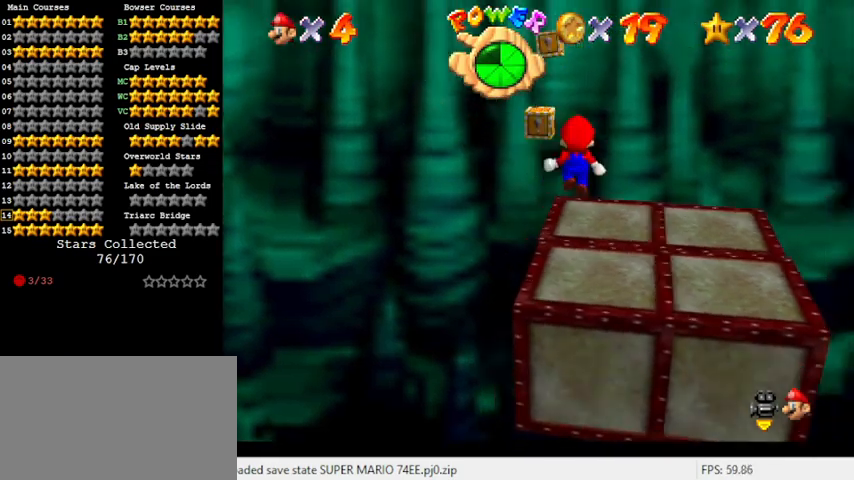
{"keys": [], "events": [[33, "a", "up"]]}
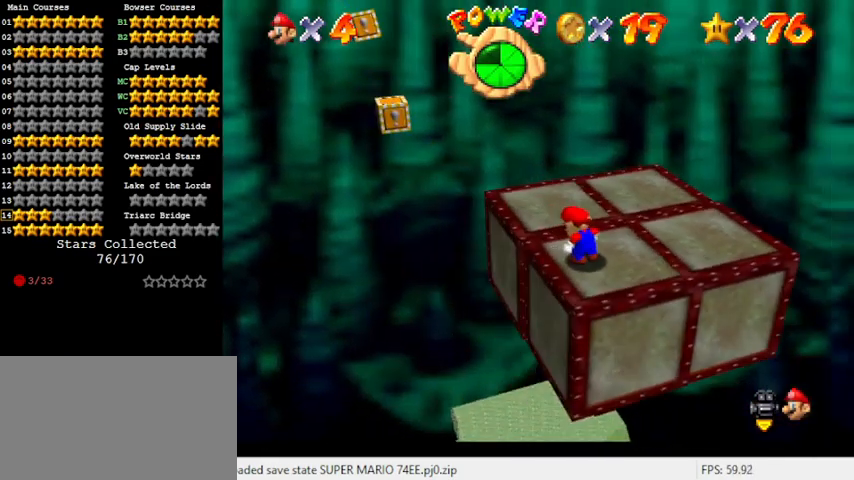
{"keys": ["shift"], "events": [[500, "shift", "down"]]}
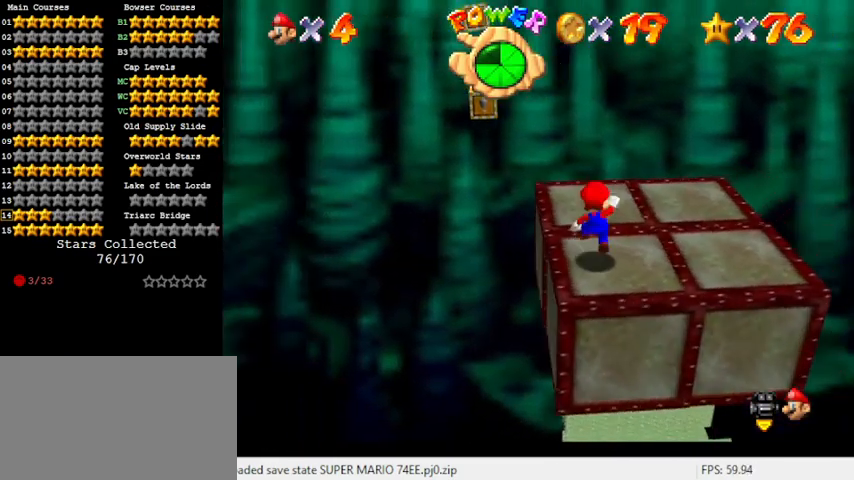
{"keys": [], "events": [[100, "shift", "up"], [300, "down", "down"], [367, "down", "up"]]}
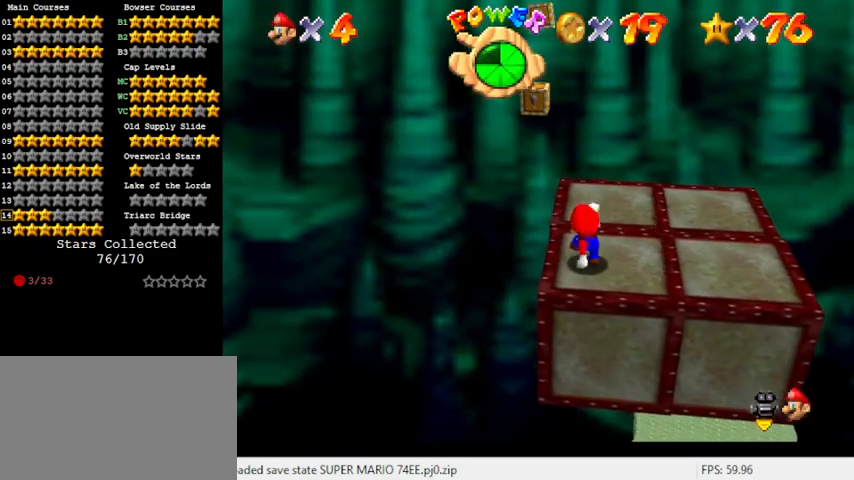
{"keys": ["up"], "events": [[467, "up", "down"]]}
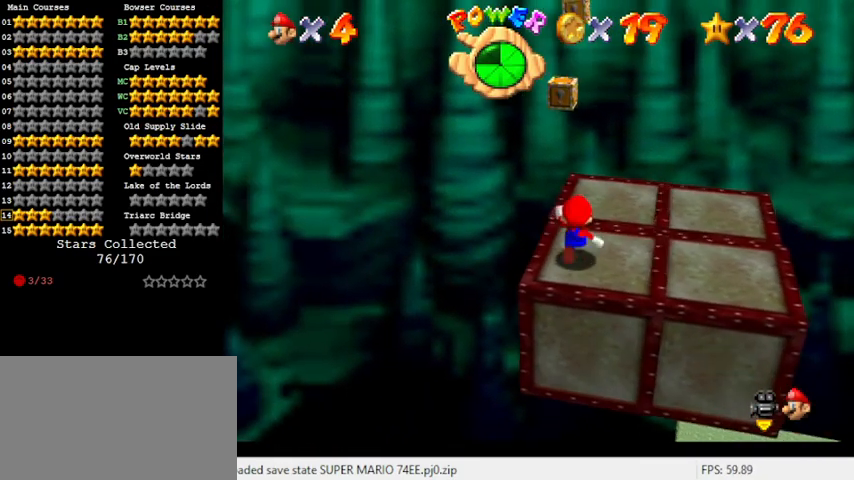
{"keys": ["a", "up"], "events": [[67, "shift", "down"], [200, "shift", "up"], [300, "a", "down"], [367, "a", "up"], [367, "right", "down"], [400, "right", "up"], [433, "a", "down"]]}
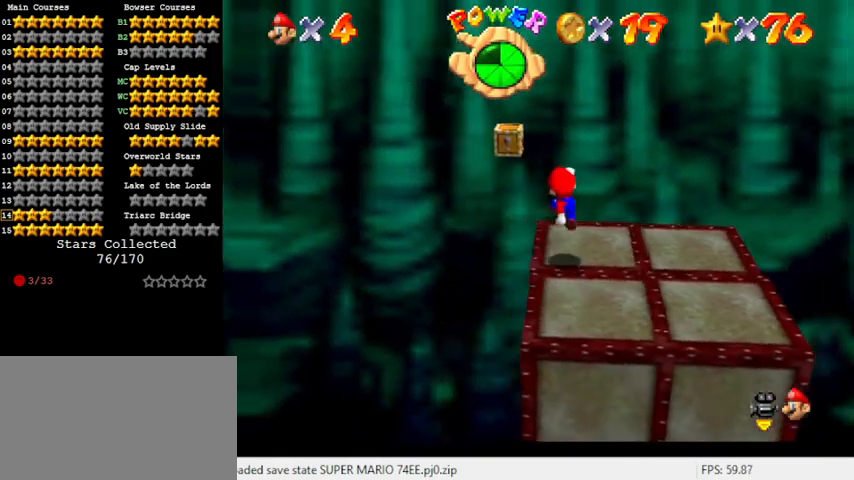
{"keys": ["left", "shift"], "events": [[100, "a", "up"], [100, "left", "down"], [167, "shift", "down"], [367, "a", "down"], [467, "a", "up"], [467, "up", "up"]]}
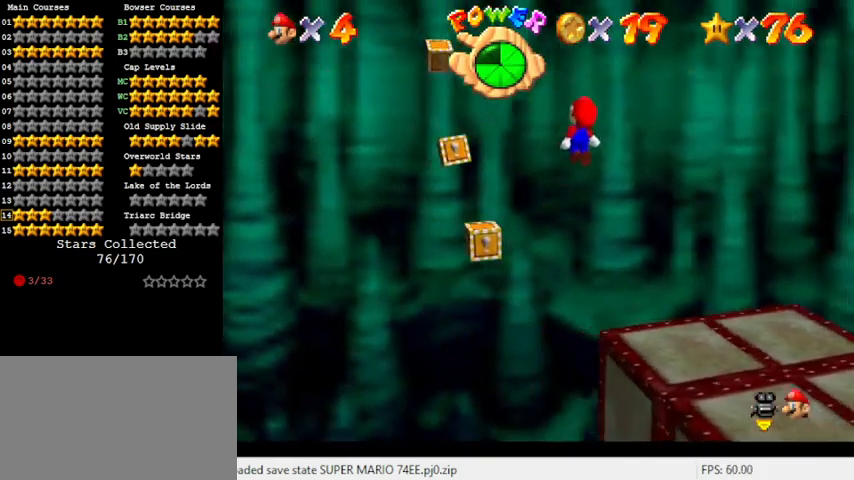
{"keys": ["down", "right", "shift"], "events": [[100, "a", "down"], [200, "down", "down"], [233, "a", "up"], [233, "left", "up"], [233, "right", "down"]]}
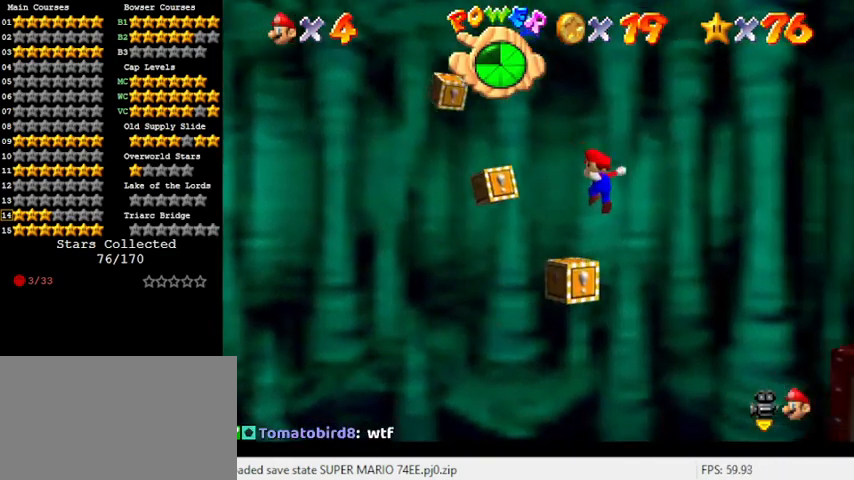
{"keys": ["right"], "events": [[67, "ctrl", "down"], [100, "right", "up"], [167, "down", "up"], [267, "ctrl", "up"], [267, "shift", "up"], [333, "right", "down"]]}
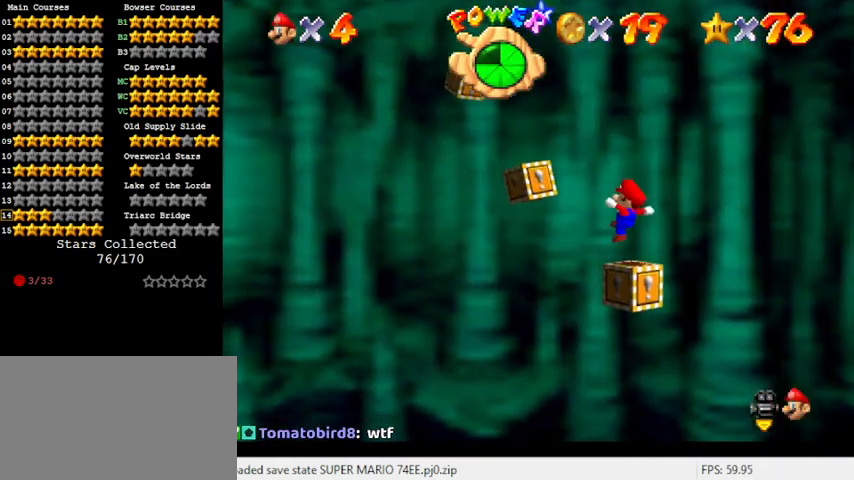
{"keys": [], "events": [[33, "right", "up"]]}
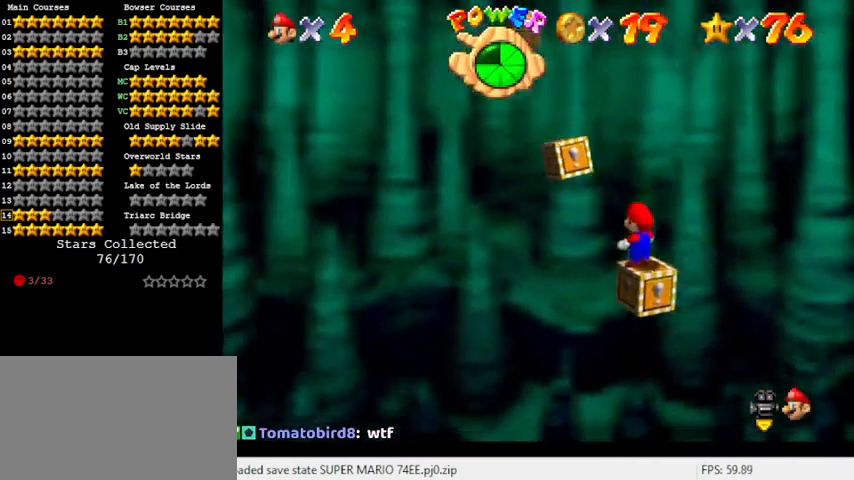
{"keys": [], "events": []}
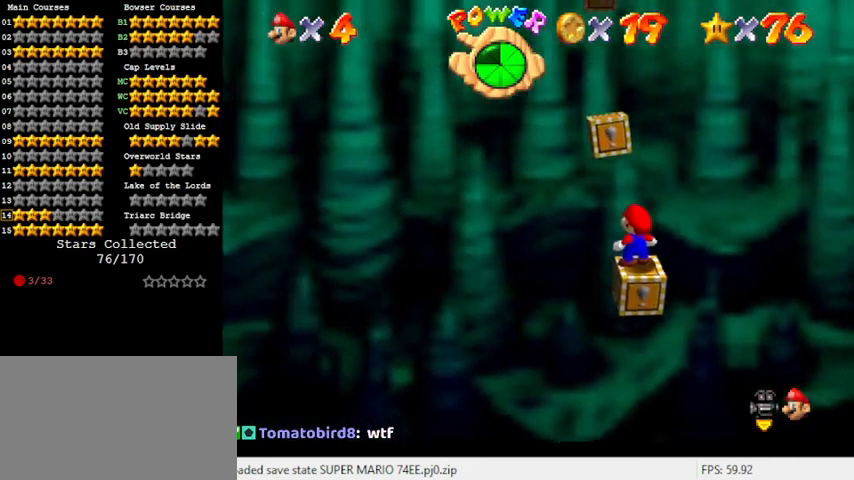
{"keys": [], "events": []}
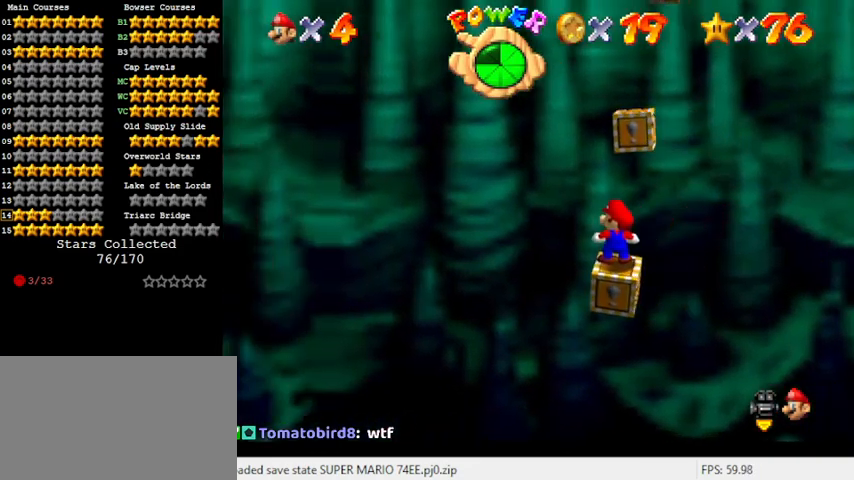
{"keys": [], "events": [[67, "down", "down"], [300, "down", "up"]]}
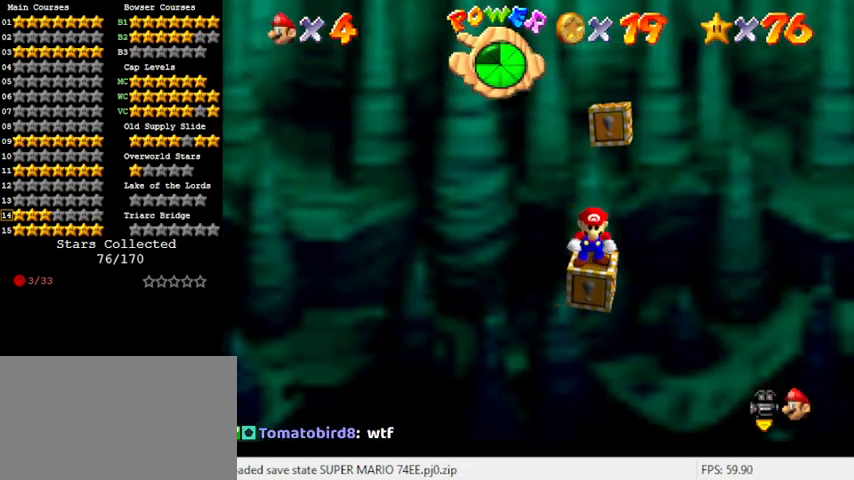
{"keys": ["shift"], "events": [[200, "up", "down"], [267, "up", "up"], [500, "shift", "down"]]}
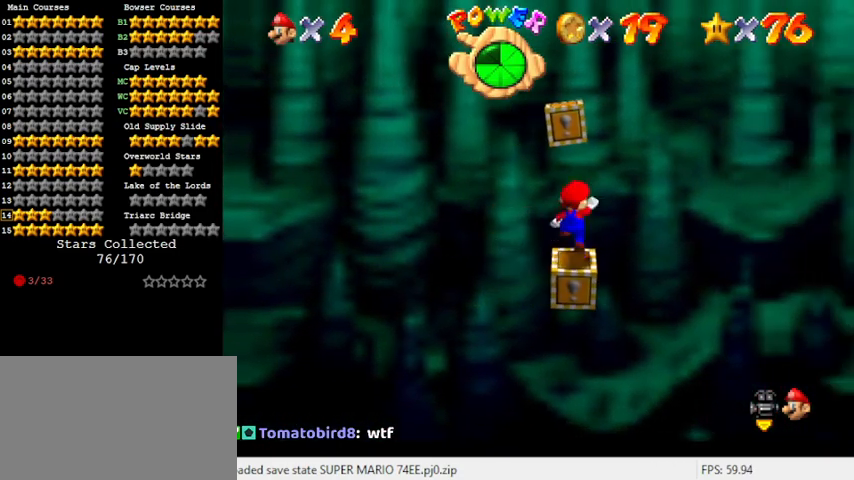
{"keys": [], "events": [[67, "shift", "up"]]}
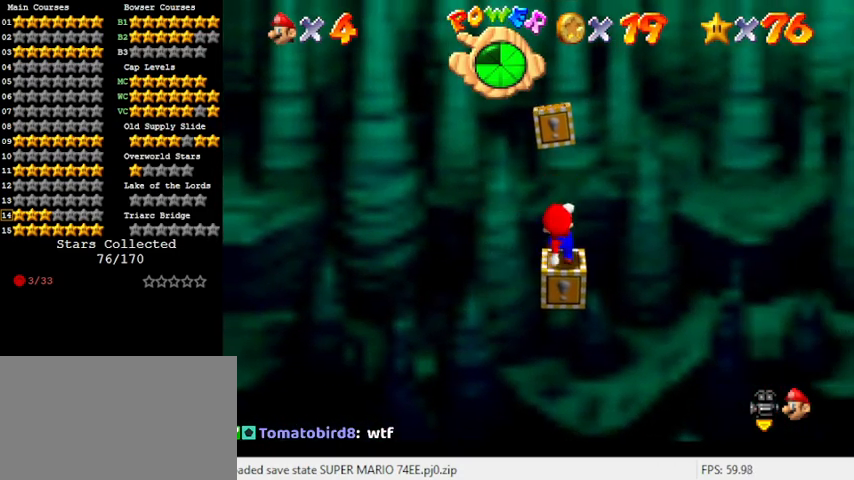
{"keys": [], "events": [[100, "shift", "down"], [267, "shift", "up"]]}
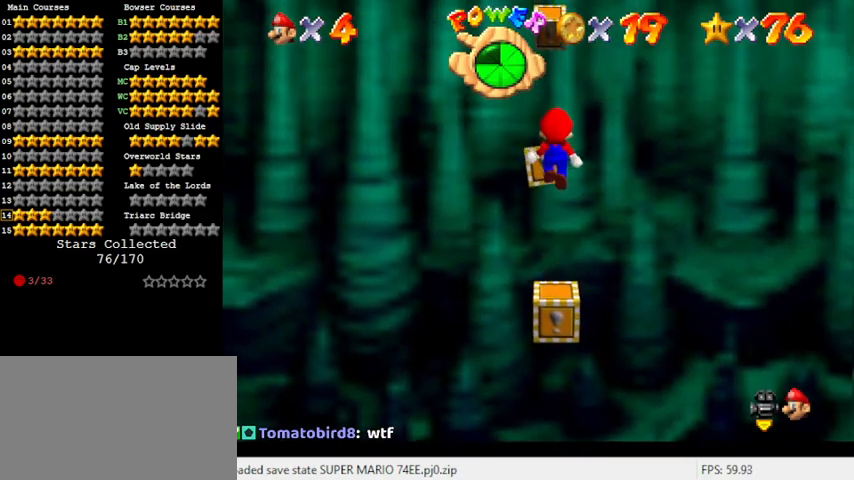
{"keys": ["a"], "events": [[467, "a", "down"]]}
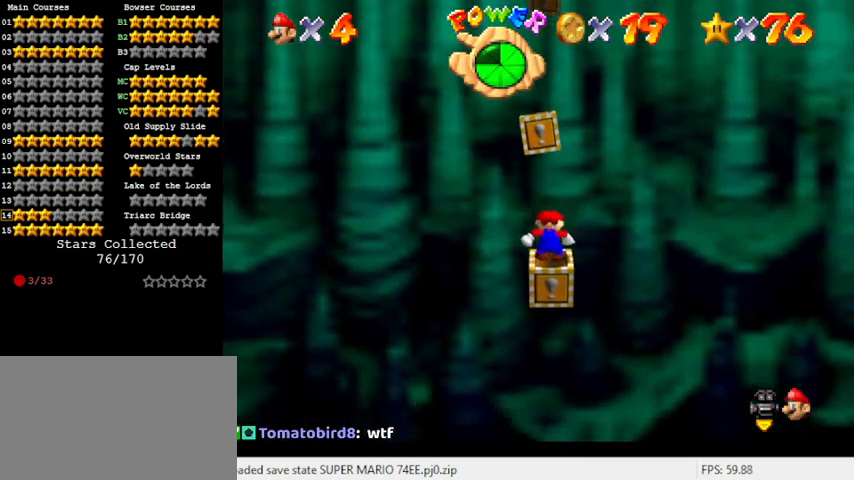
{"keys": ["a"], "events": [[100, "a", "up"], [267, "a", "down"], [333, "a", "up"], [433, "a", "down"]]}
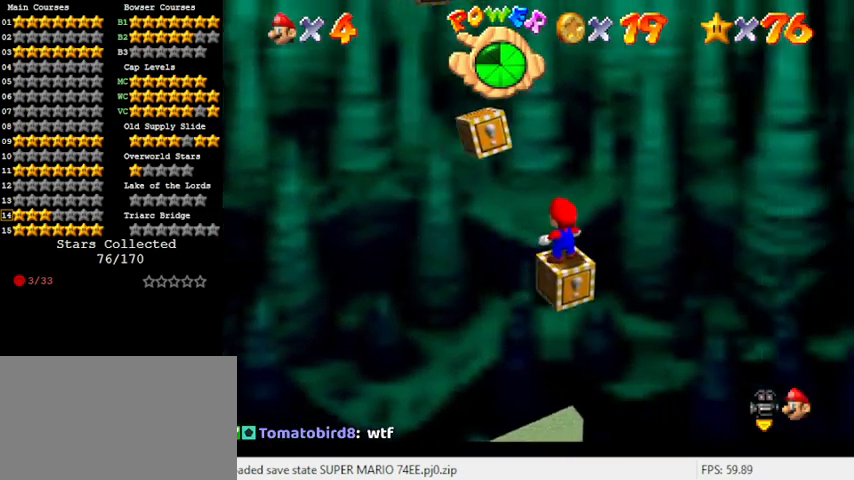
{"keys": [], "events": [[67, "a", "up"], [167, "a", "down"], [300, "a", "up"]]}
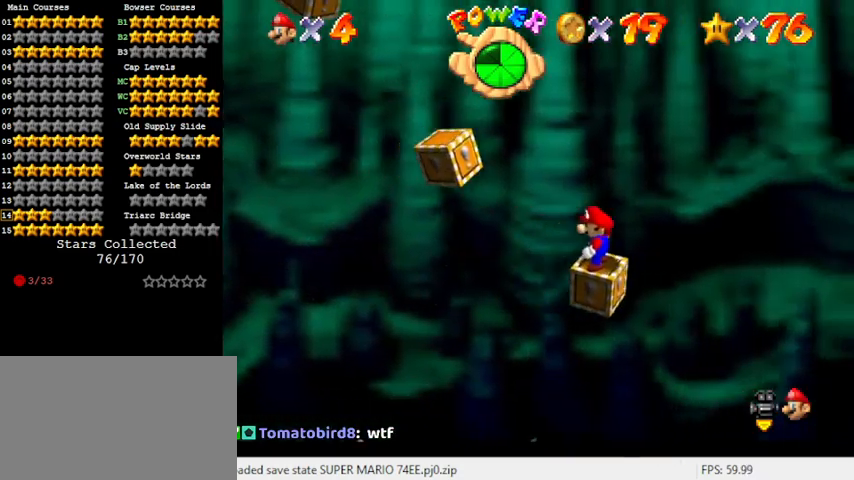
{"keys": [], "events": [[100, "shift", "down"], [167, "right", "down"], [167, "shift", "up"], [367, "right", "up"], [400, "ctrl", "down"], [400, "left", "down"], [500, "ctrl", "up"], [500, "left", "up"]]}
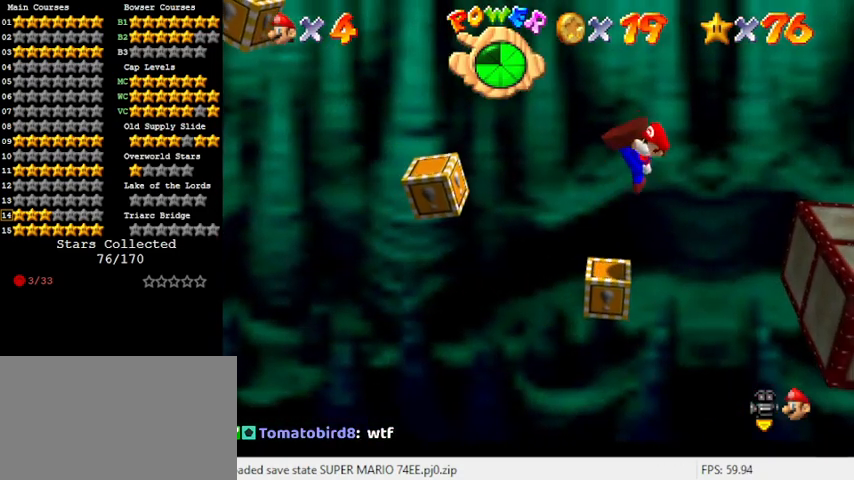
{"keys": ["left", "shift"], "events": [[133, "left", "down"], [467, "shift", "down"]]}
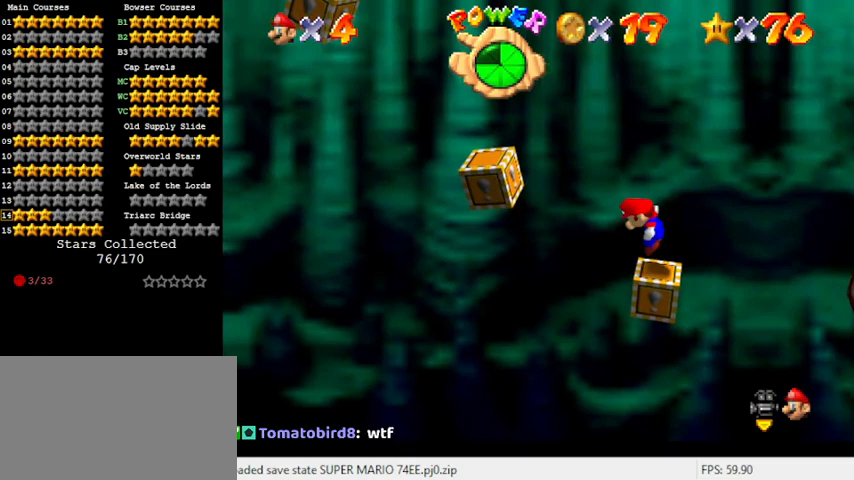
{"keys": ["right", "shift"], "events": [[400, "left", "up"], [400, "right", "down"]]}